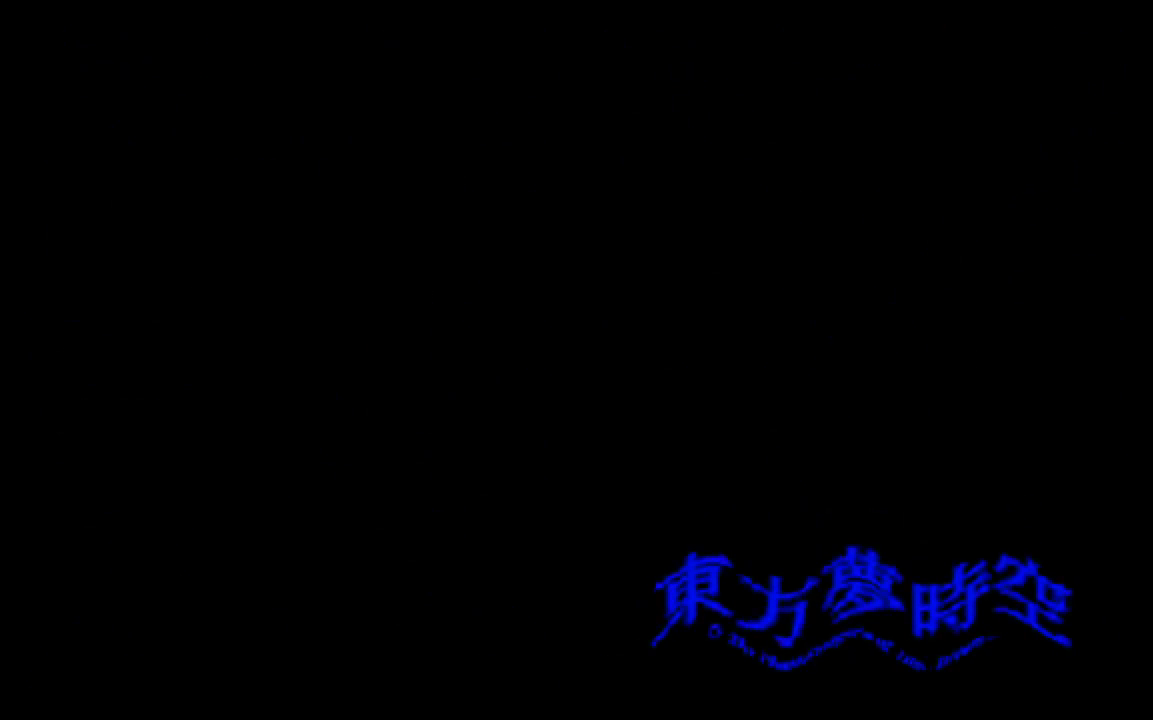
Gameplay with a controller (PlayStation layout); each line is a JSON object with the inputs held at the frame after it. "events" lists button and stick changes between this image and that frame as [ms after this image, input, new state], when the widget could be followed in between. Not read: L3 R3.
{"buttons": [], "left_stick": "center", "right_stick": "center", "events": [[233, "TRIANGLE", "up"]]}
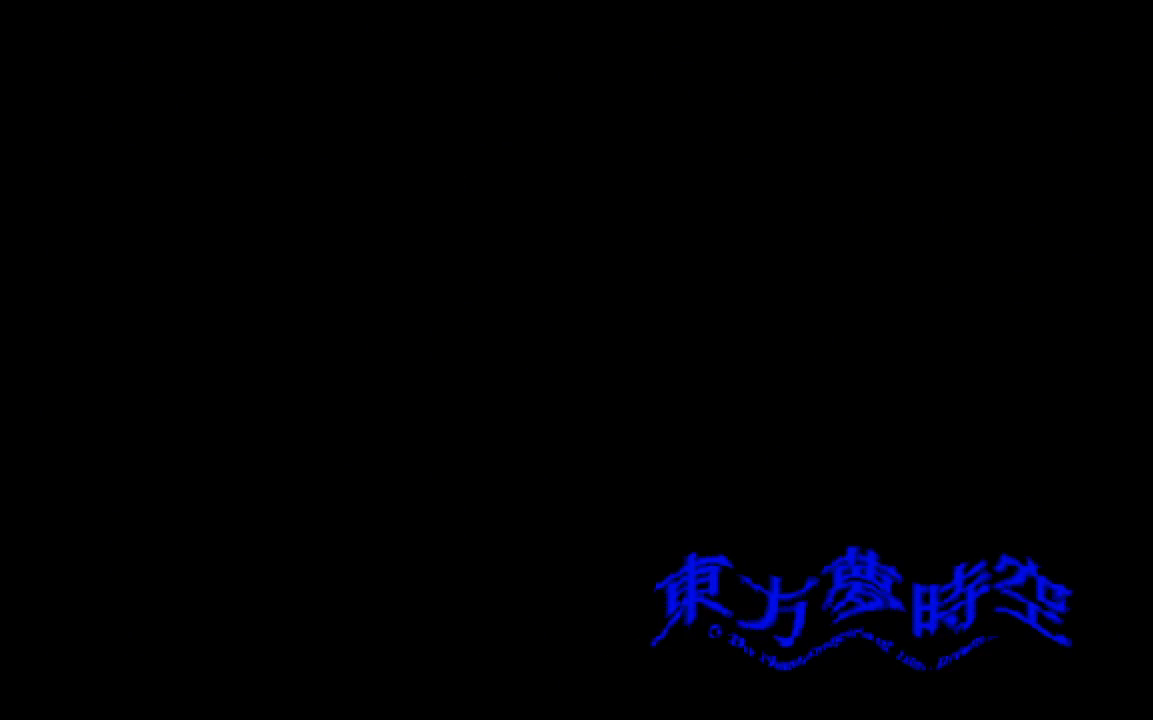
{"buttons": [], "left_stick": "center", "right_stick": "center", "events": [[333, "TRIANGLE", "down"], [433, "TRIANGLE", "up"]]}
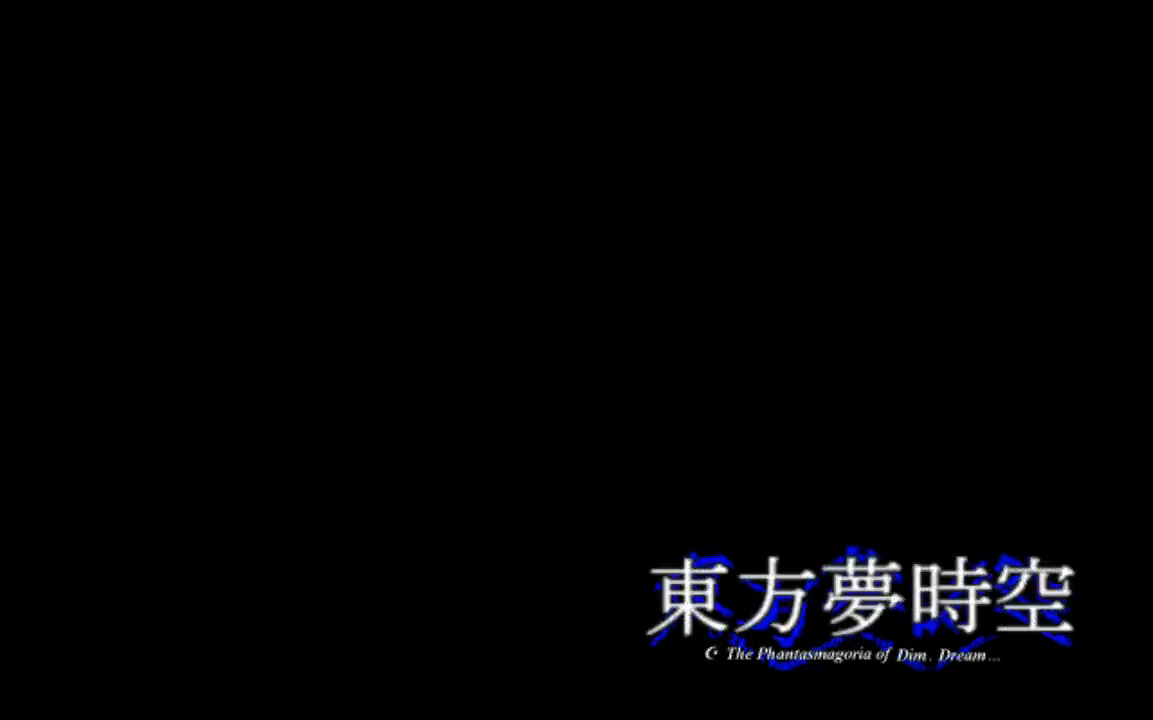
{"buttons": ["TRIANGLE"], "left_stick": "center", "right_stick": "center", "events": [[133, "TRIANGLE", "down"], [333, "TRIANGLE", "up"], [433, "TRIANGLE", "down"]]}
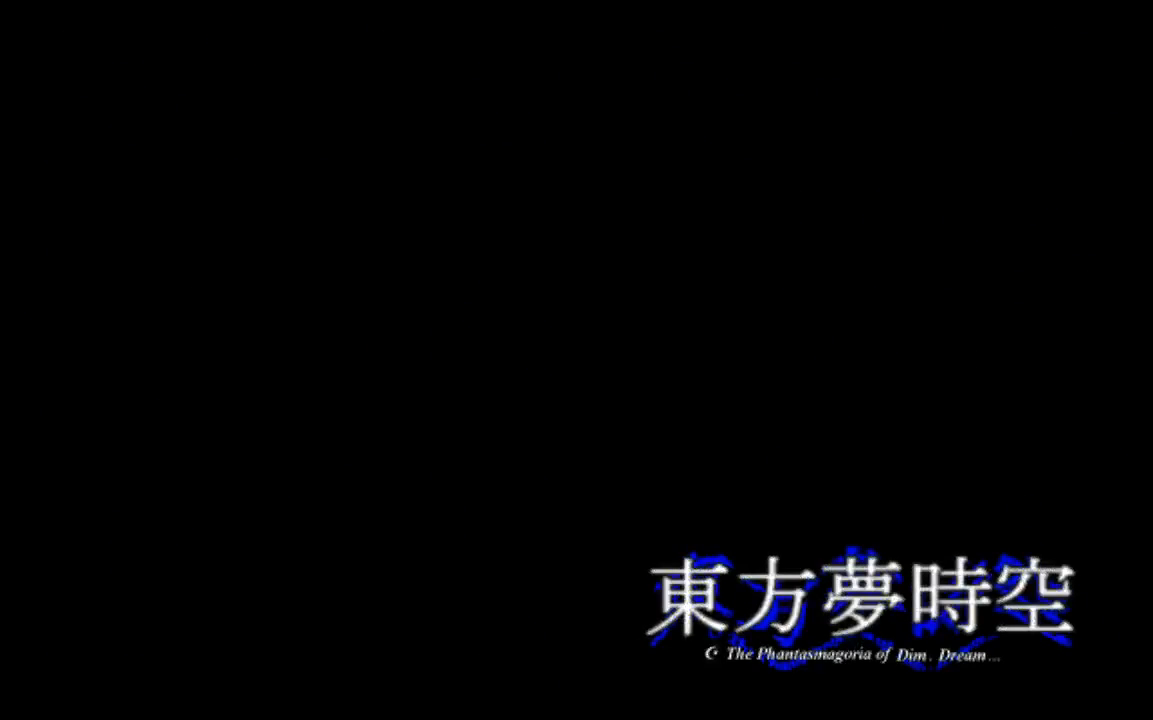
{"buttons": [], "left_stick": "center", "right_stick": "center", "events": [[133, "TRIANGLE", "up"], [233, "TRIANGLE", "down"], [333, "TRIANGLE", "up"]]}
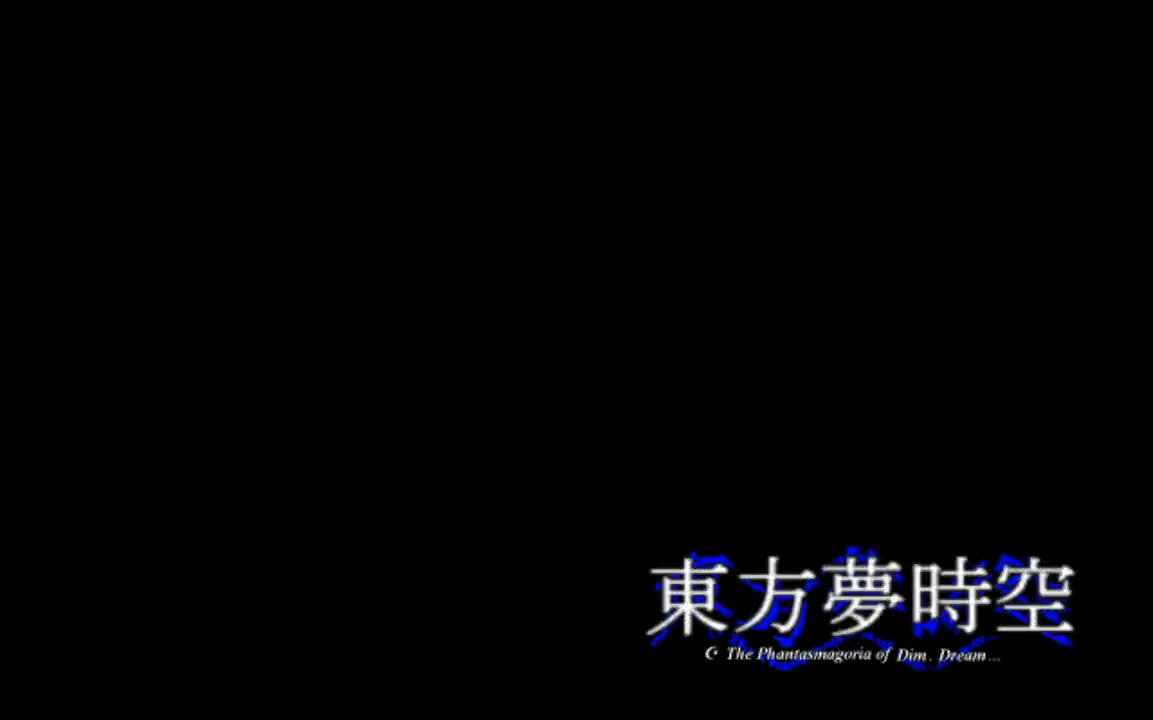
{"buttons": [], "left_stick": "center", "right_stick": "center", "events": [[33, "TRIANGLE", "down"], [133, "TRIANGLE", "up"]]}
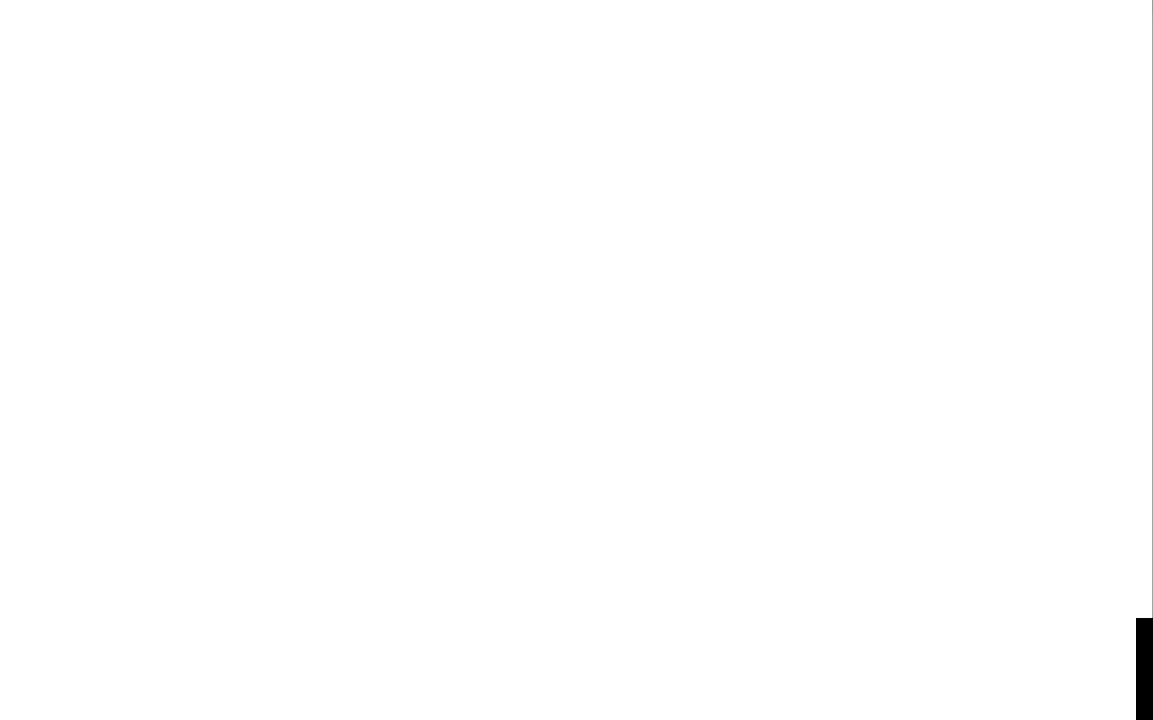
{"buttons": [], "left_stick": "center", "right_stick": "center", "events": [[133, "TRIANGLE", "down"], [333, "TRIANGLE", "up"]]}
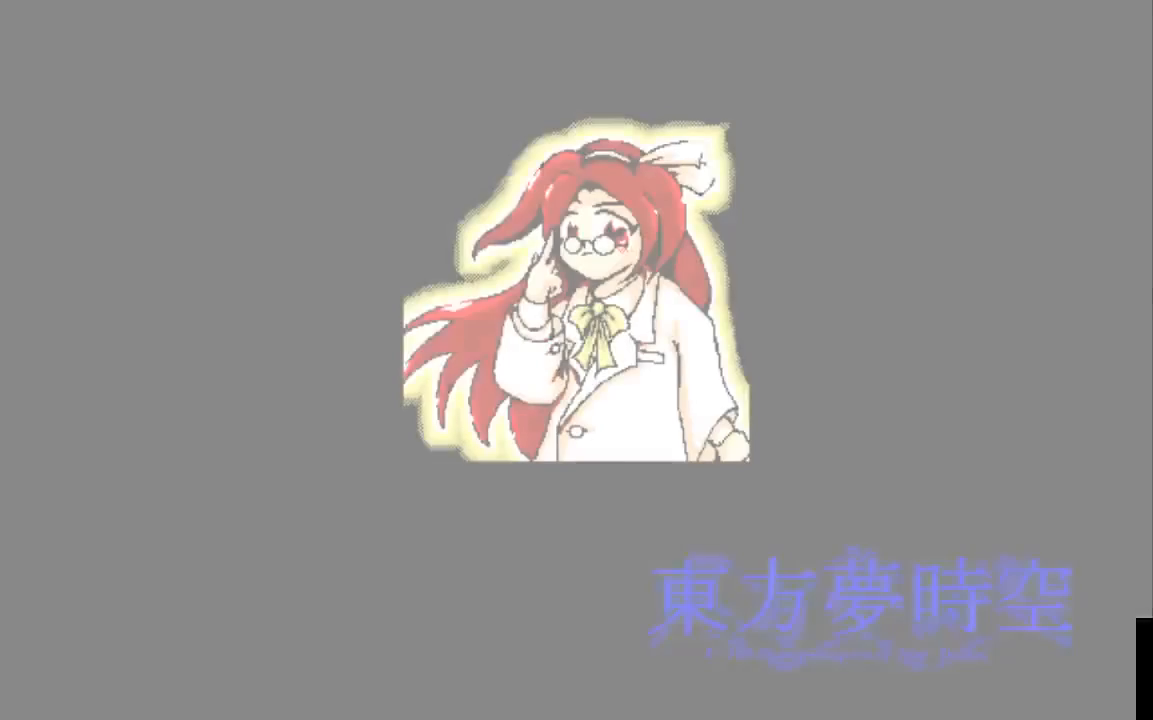
{"buttons": [], "left_stick": "center", "right_stick": "center", "events": [[333, "TRIANGLE", "down"], [433, "TRIANGLE", "up"]]}
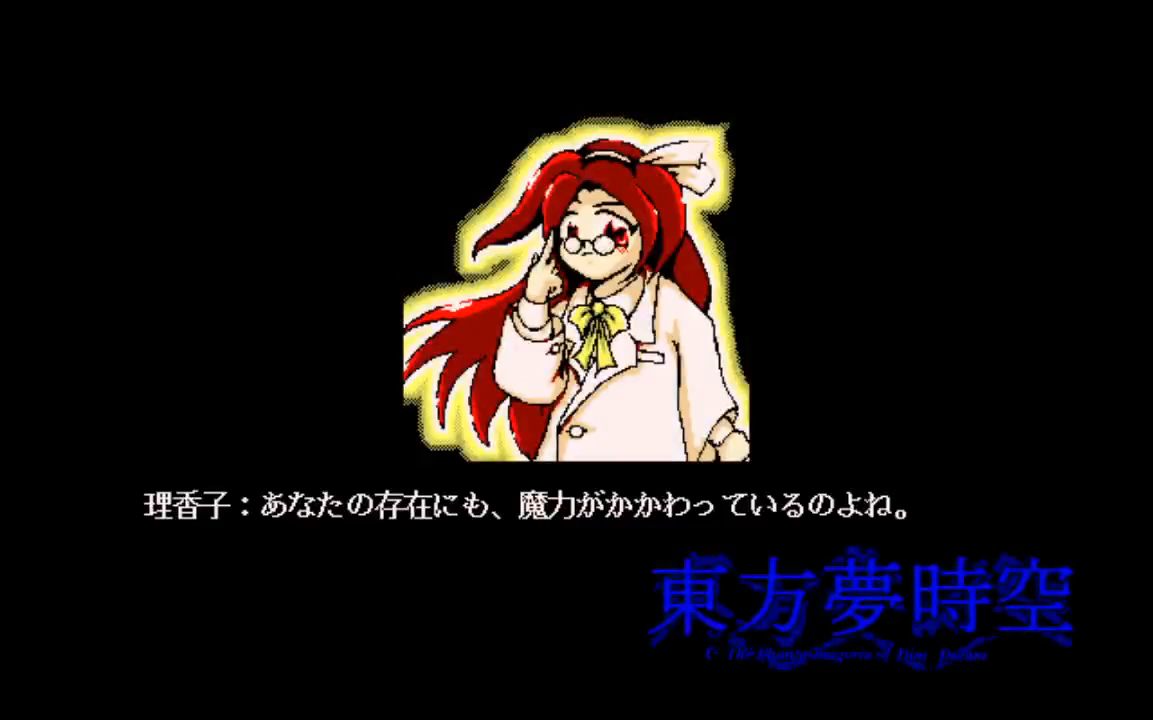
{"buttons": ["TRIANGLE"], "left_stick": "center", "right_stick": "center", "events": [[133, "TRIANGLE", "down"]]}
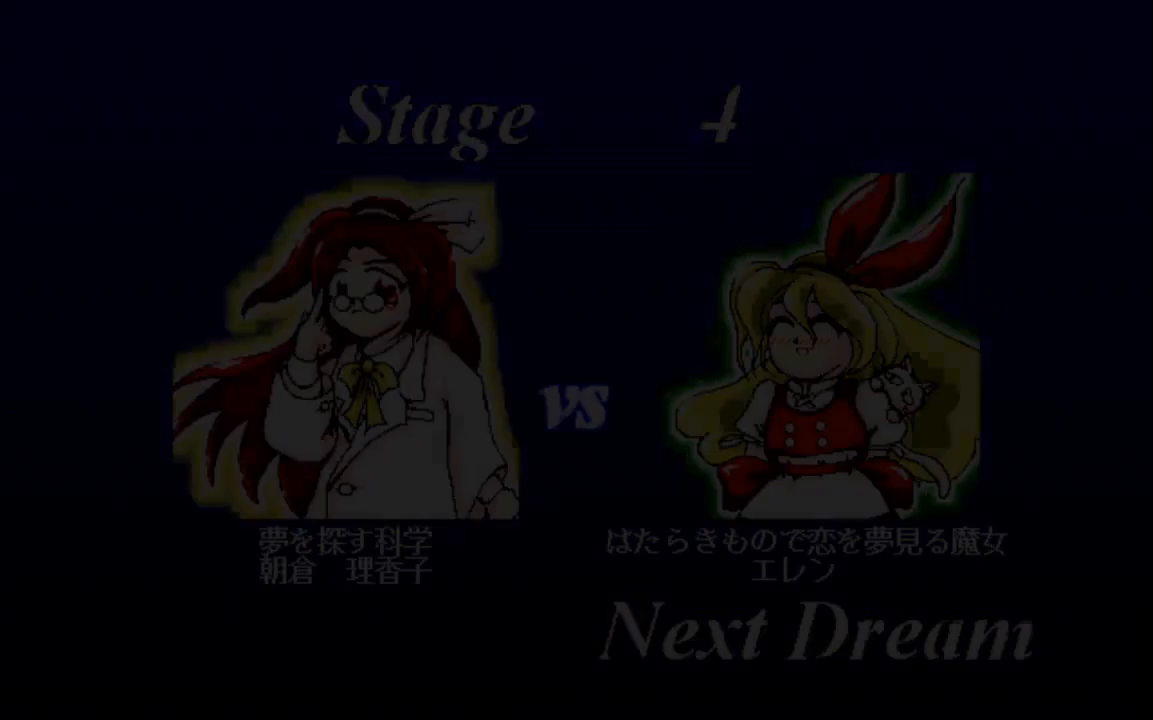
{"buttons": [], "left_stick": "center", "right_stick": "center", "events": [[333, "TRIANGLE", "up"]]}
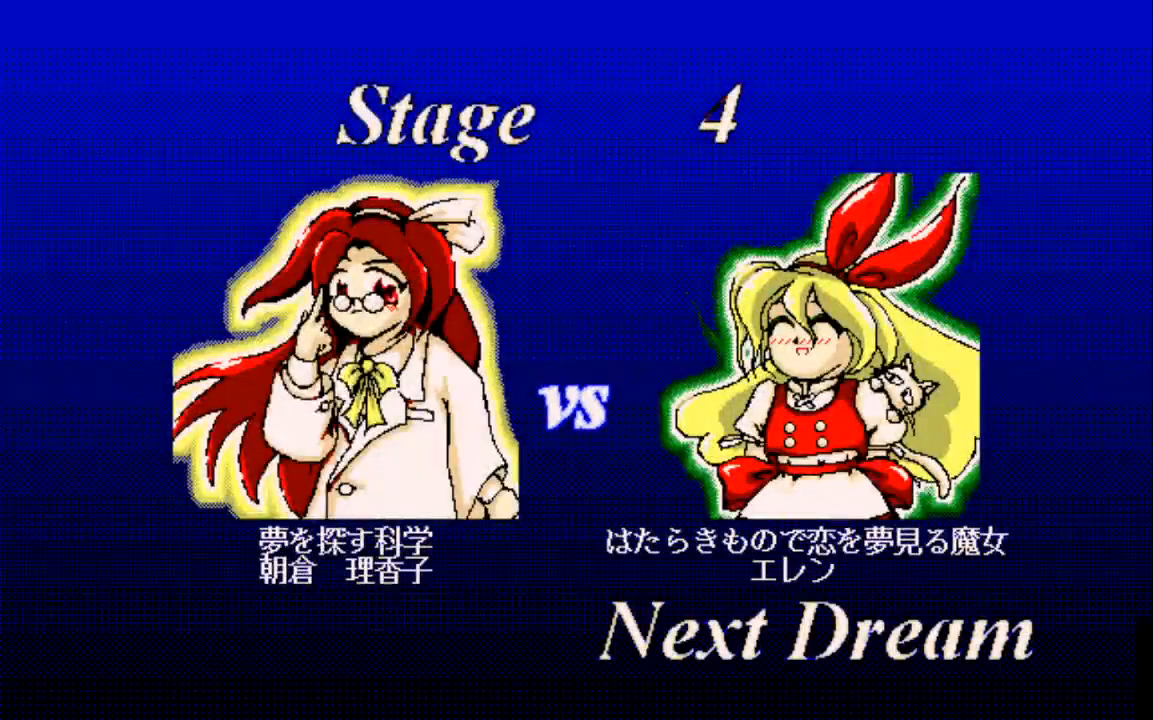
{"buttons": [], "left_stick": "center", "right_stick": "center", "events": [[133, "TRIANGLE", "down"], [433, "TRIANGLE", "up"]]}
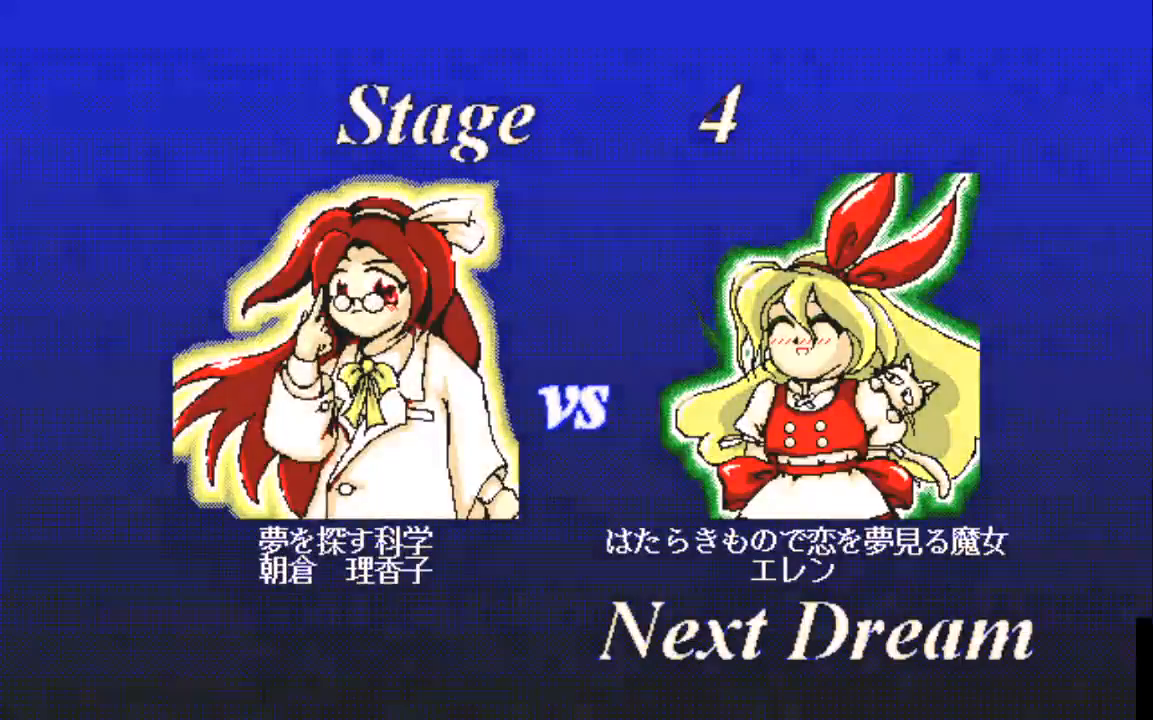
{"buttons": [], "left_stick": "center", "right_stick": "center", "events": [[33, "TRIANGLE", "down"], [133, "TRIANGLE", "up"]]}
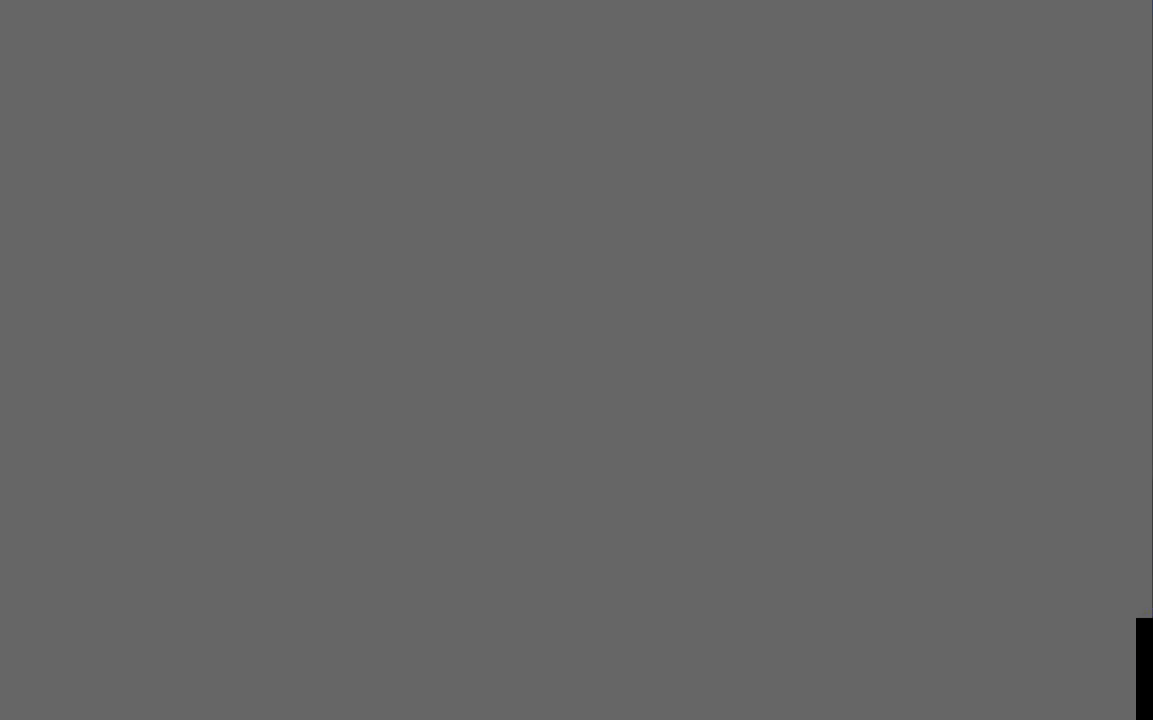
{"buttons": [], "left_stick": "center", "right_stick": "center", "events": []}
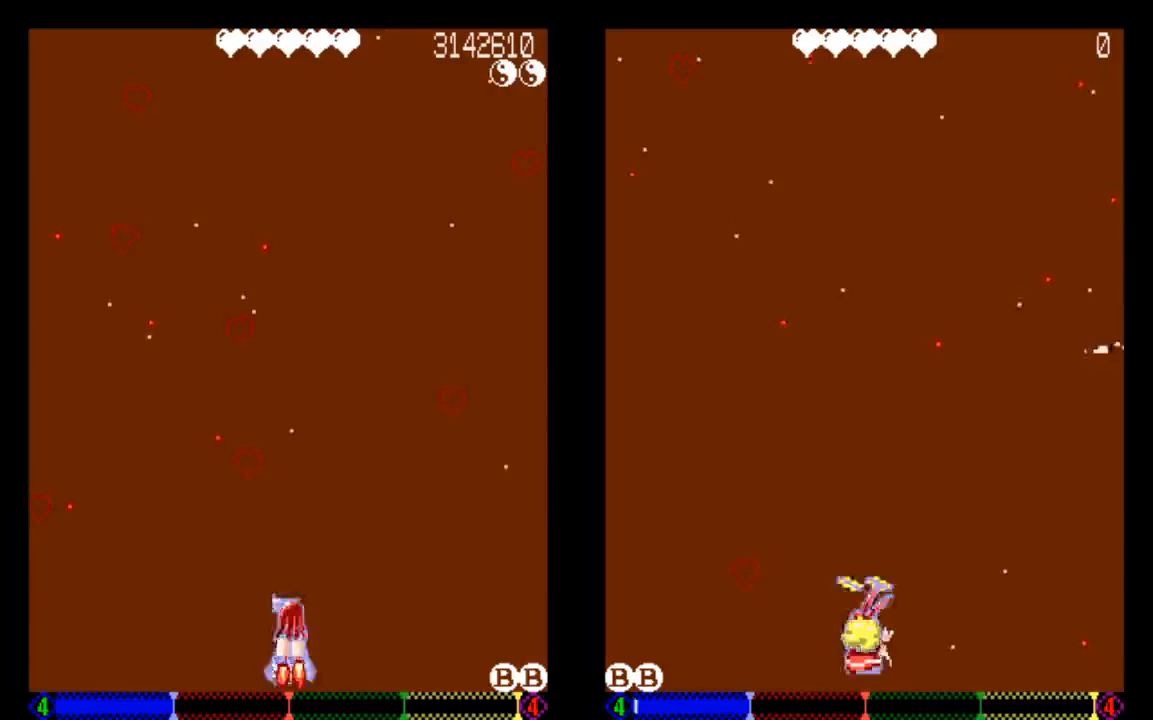
{"buttons": [], "left_stick": "center", "right_stick": "center", "events": []}
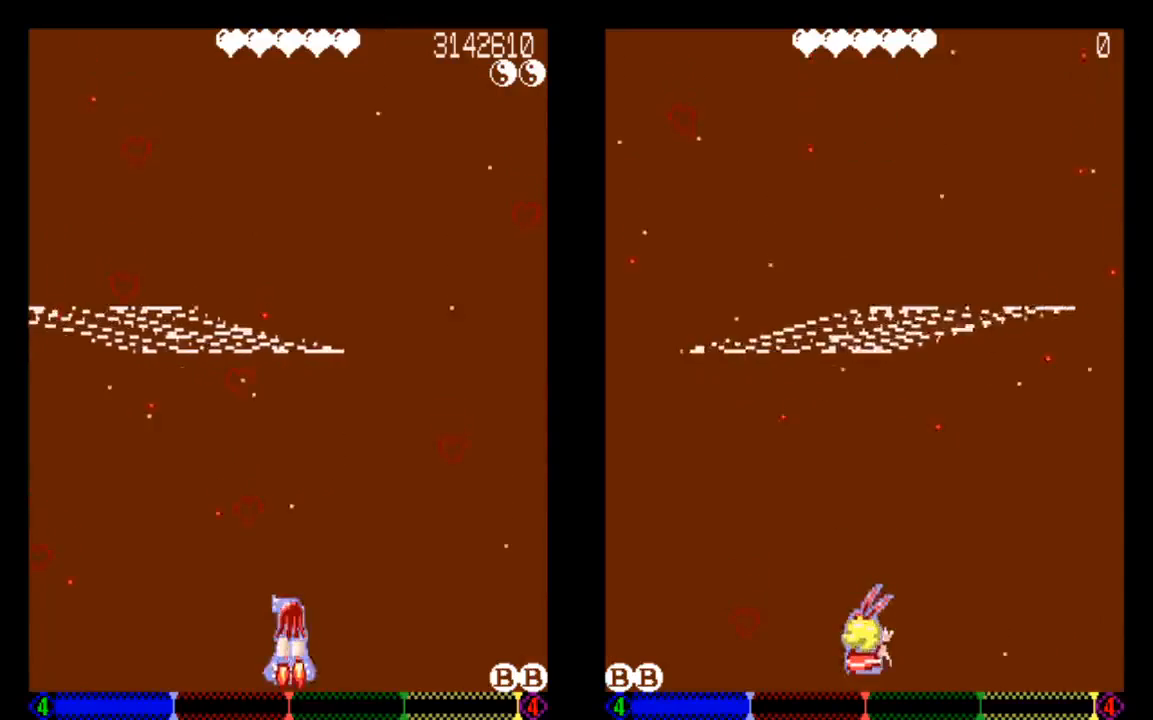
{"buttons": [], "left_stick": "center", "right_stick": "center", "events": []}
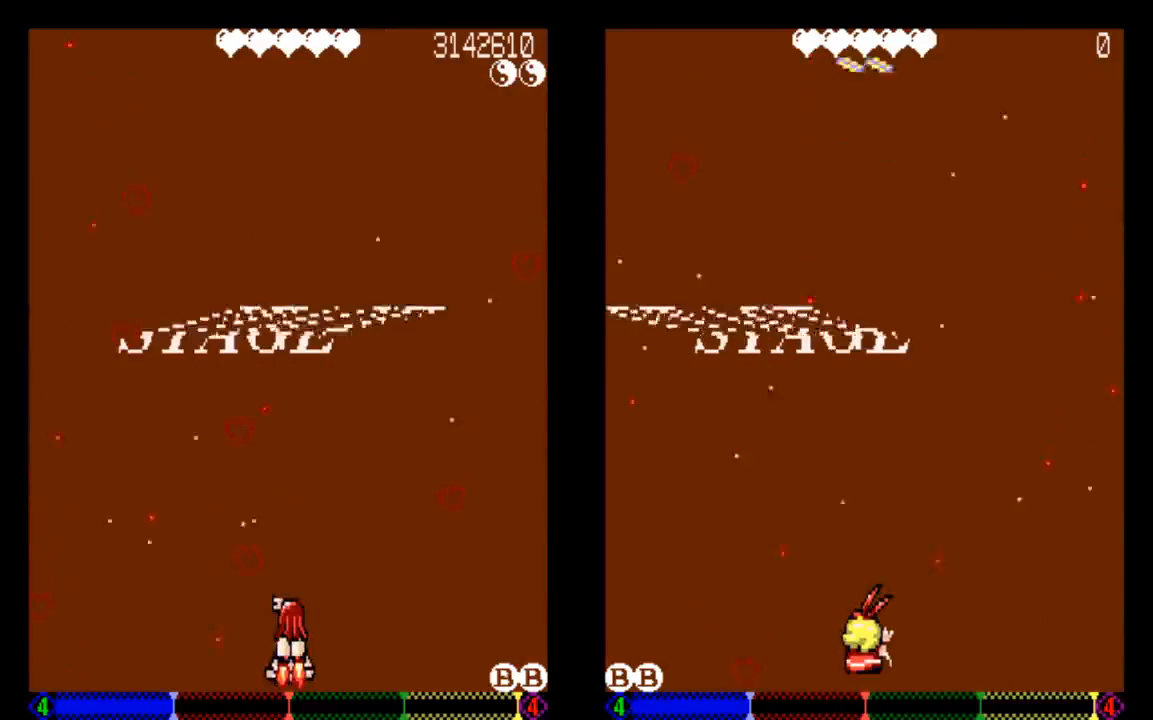
{"buttons": [], "left_stick": "center", "right_stick": "center", "events": []}
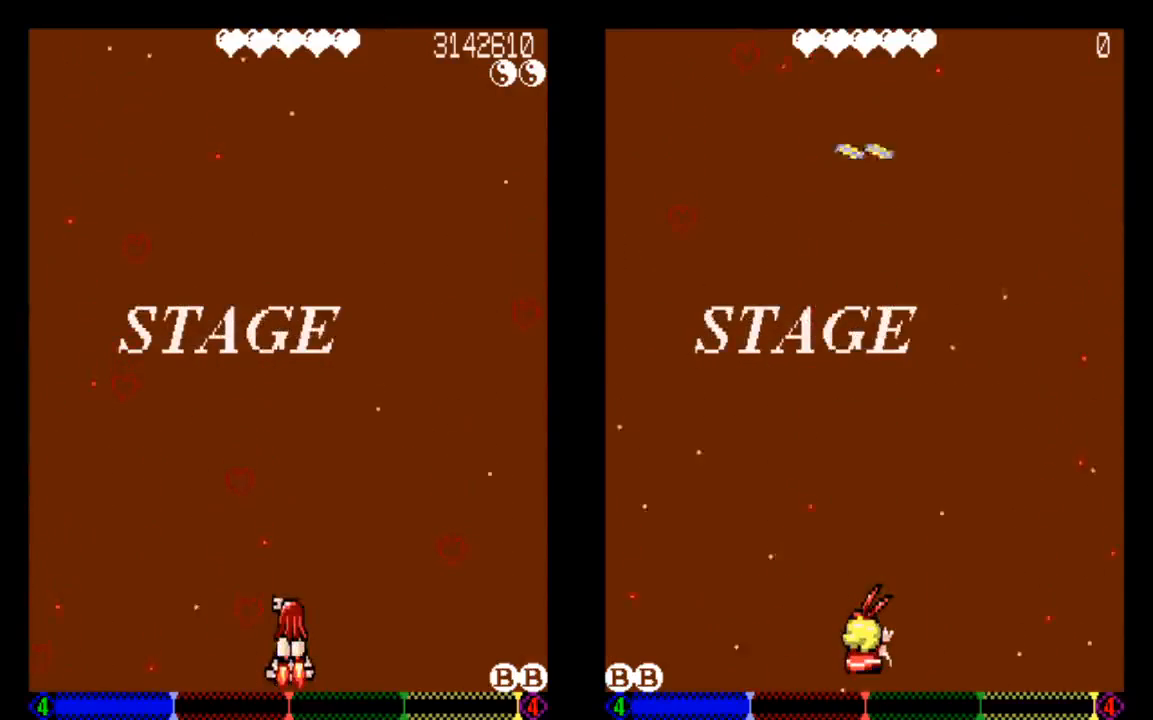
{"buttons": [], "left_stick": "center", "right_stick": "center", "events": []}
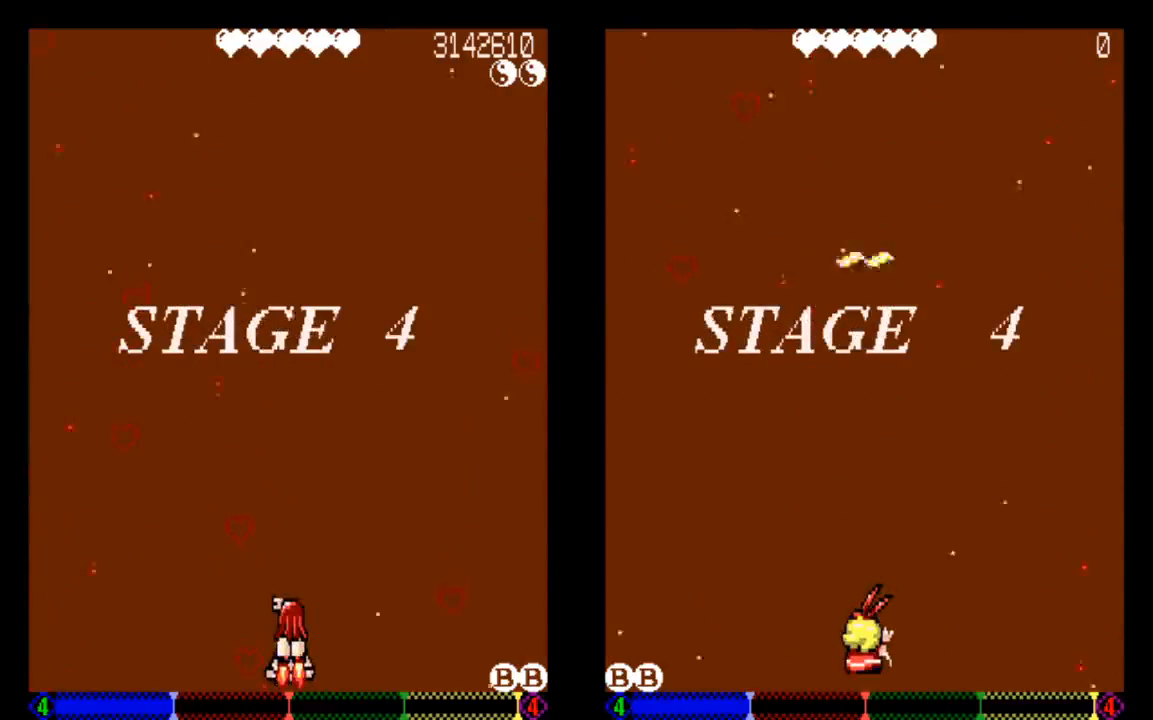
{"buttons": [], "left_stick": "center", "right_stick": "center", "events": []}
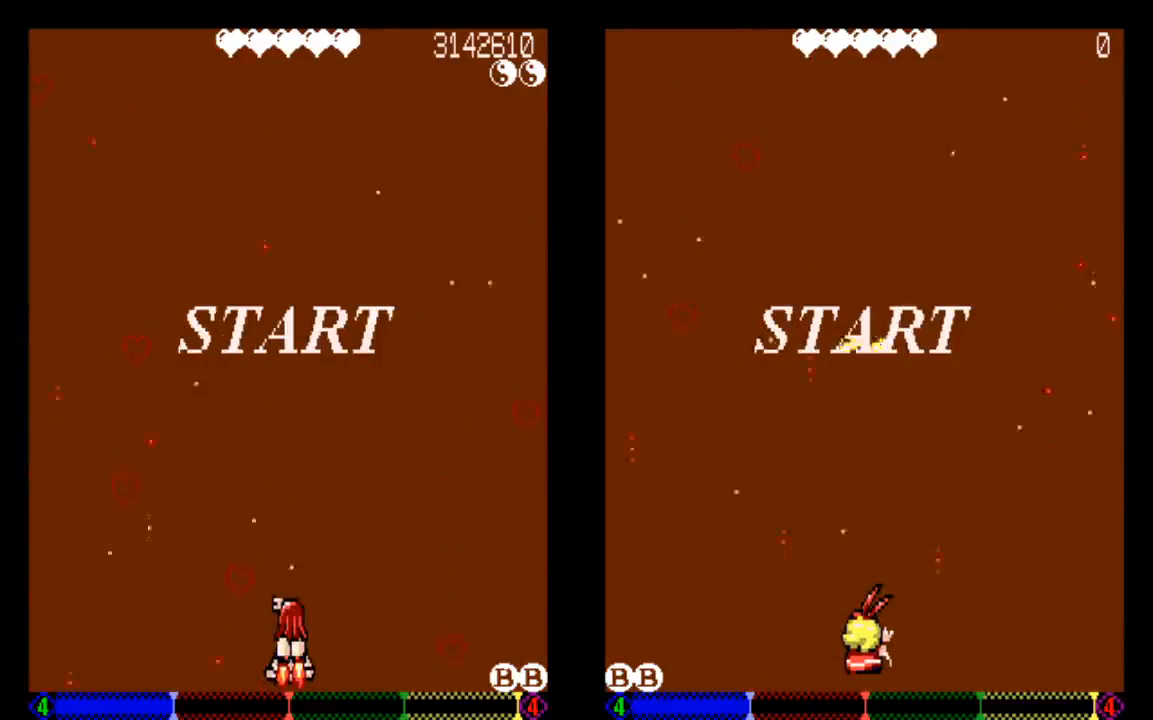
{"buttons": [], "left_stick": "center", "right_stick": "center", "events": []}
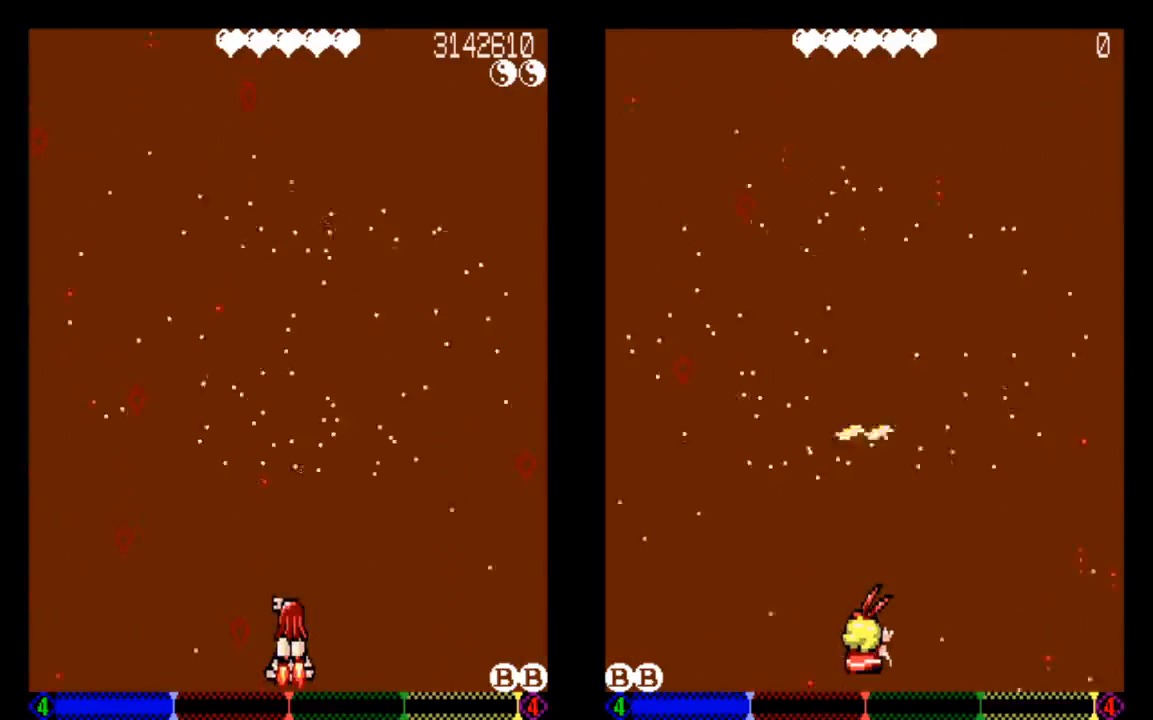
{"buttons": [], "left_stick": "center", "right_stick": "center", "events": []}
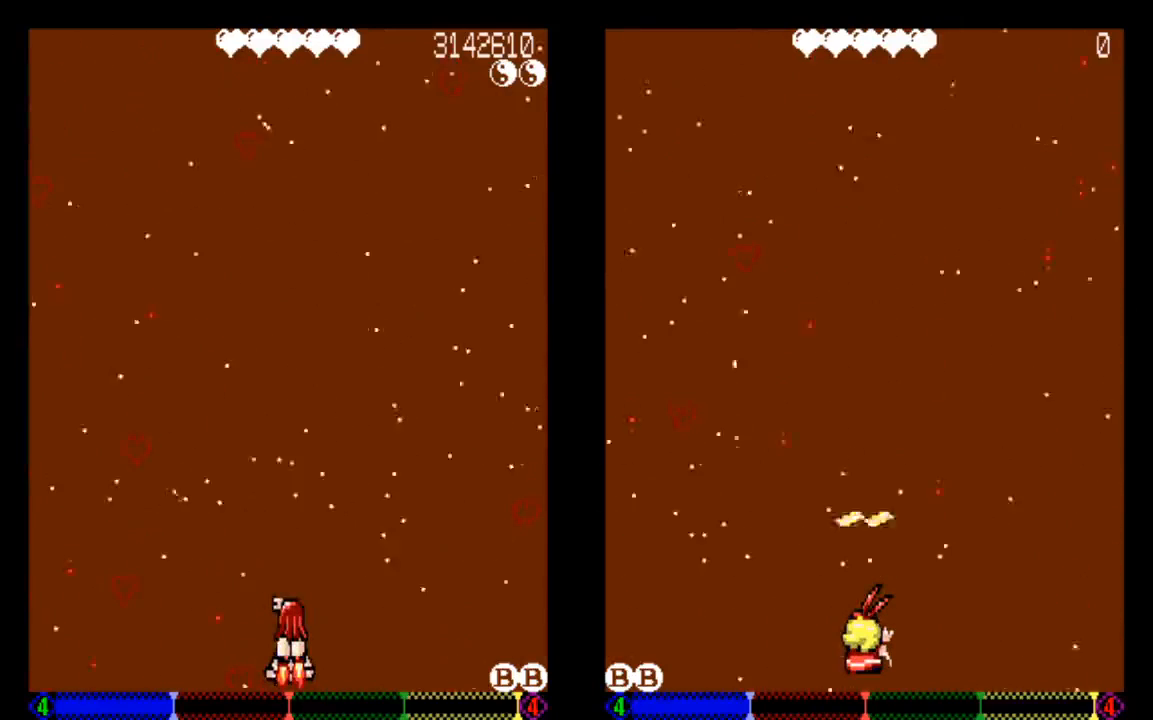
{"buttons": ["DPAD_DOWN"], "left_stick": "center", "right_stick": "center", "events": [[333, "DPAD_DOWN", "down"]]}
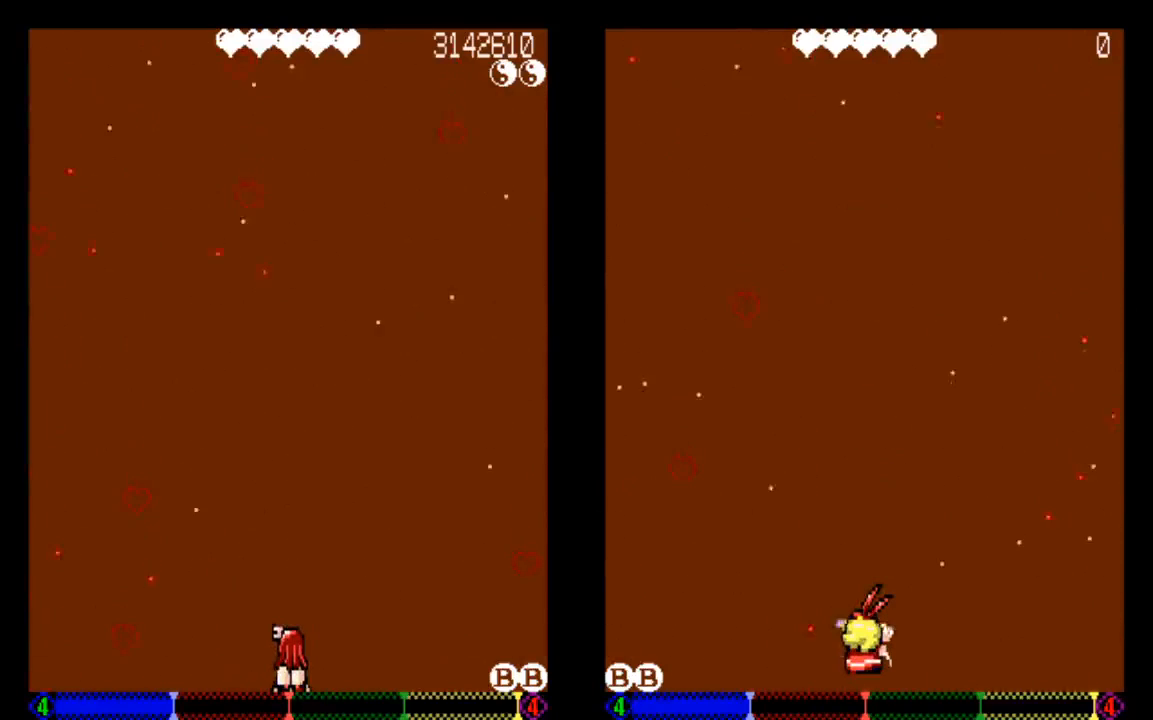
{"buttons": ["DPAD_UP"], "left_stick": "center", "right_stick": "center", "events": [[33, "DPAD_DOWN", "up"], [333, "DPAD_UP", "down"]]}
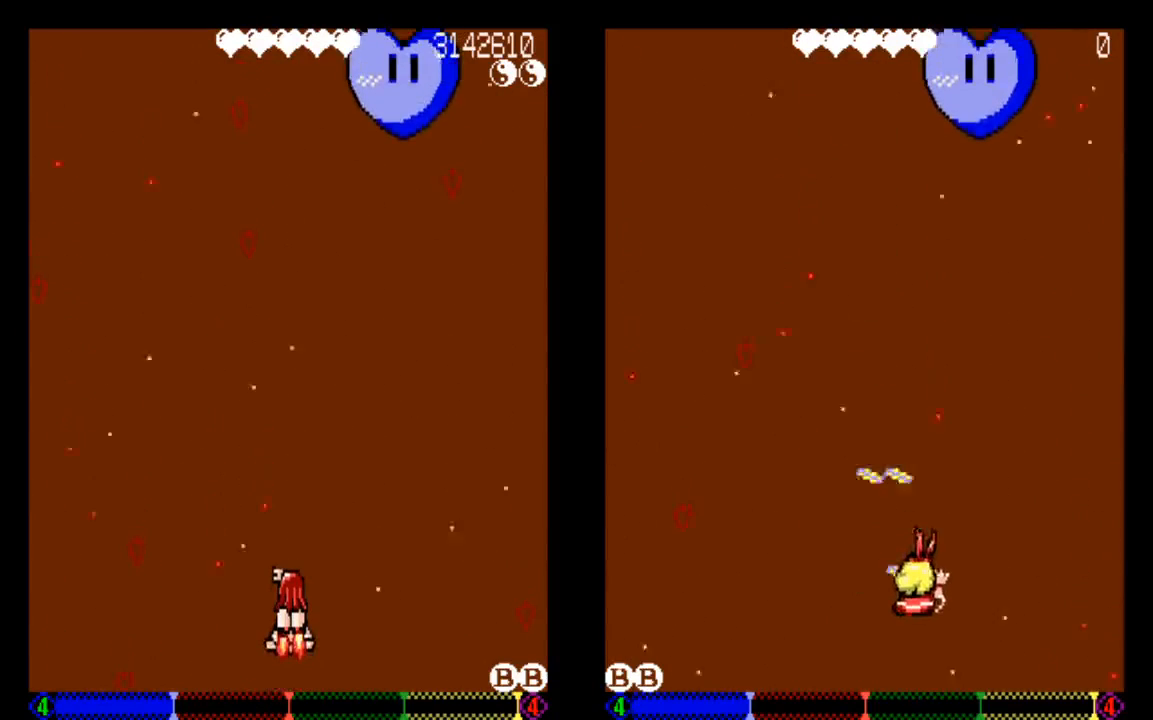
{"buttons": ["TRIANGLE"], "left_stick": "center", "right_stick": "center", "events": [[33, "DPAD_UP", "up"], [233, "DPAD_RIGHT", "down"], [433, "DPAD_RIGHT", "up"], [433, "TRIANGLE", "down"]]}
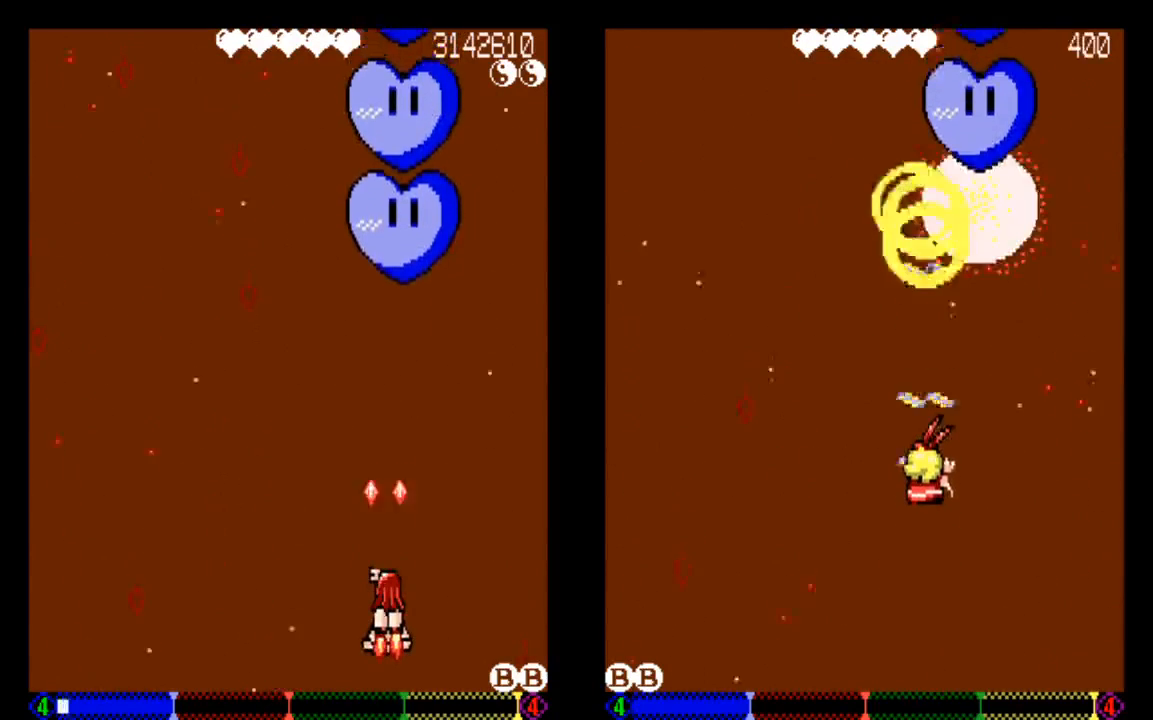
{"buttons": [], "left_stick": "center", "right_stick": "center", "events": [[33, "TRIANGLE", "up"], [133, "TRIANGLE", "down"], [333, "TRIANGLE", "up"]]}
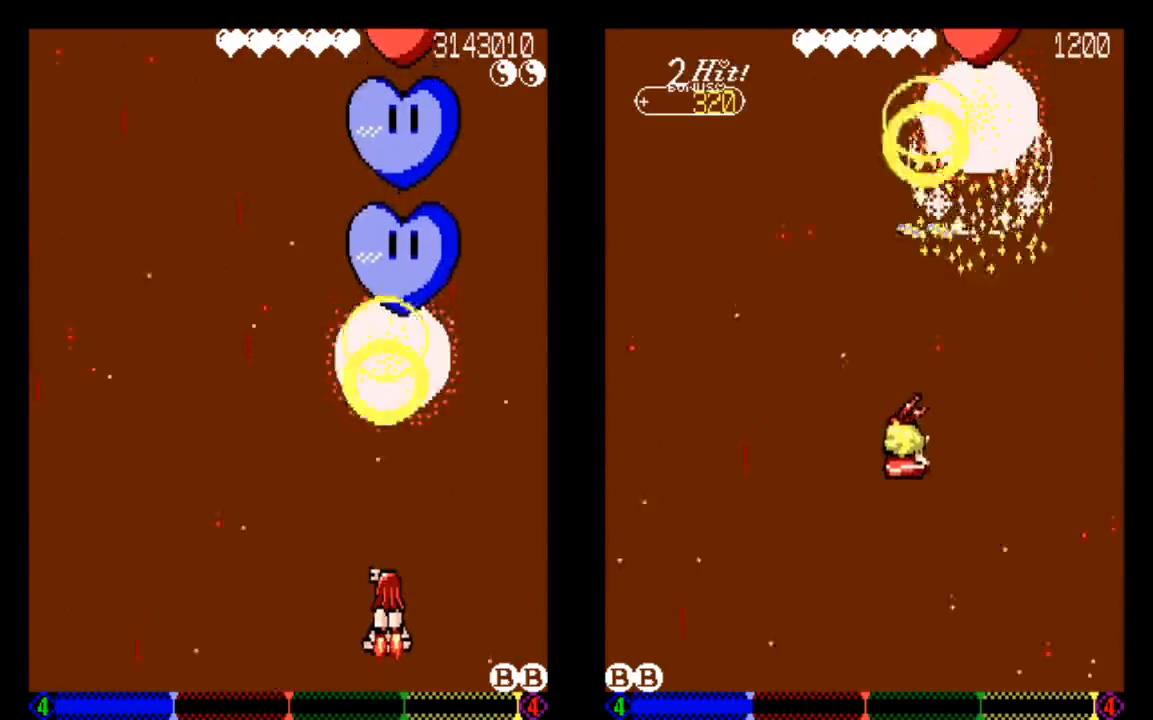
{"buttons": [], "left_stick": "center", "right_stick": "center", "events": [[33, "DPAD_DOWN", "down"], [233, "DPAD_DOWN", "up"]]}
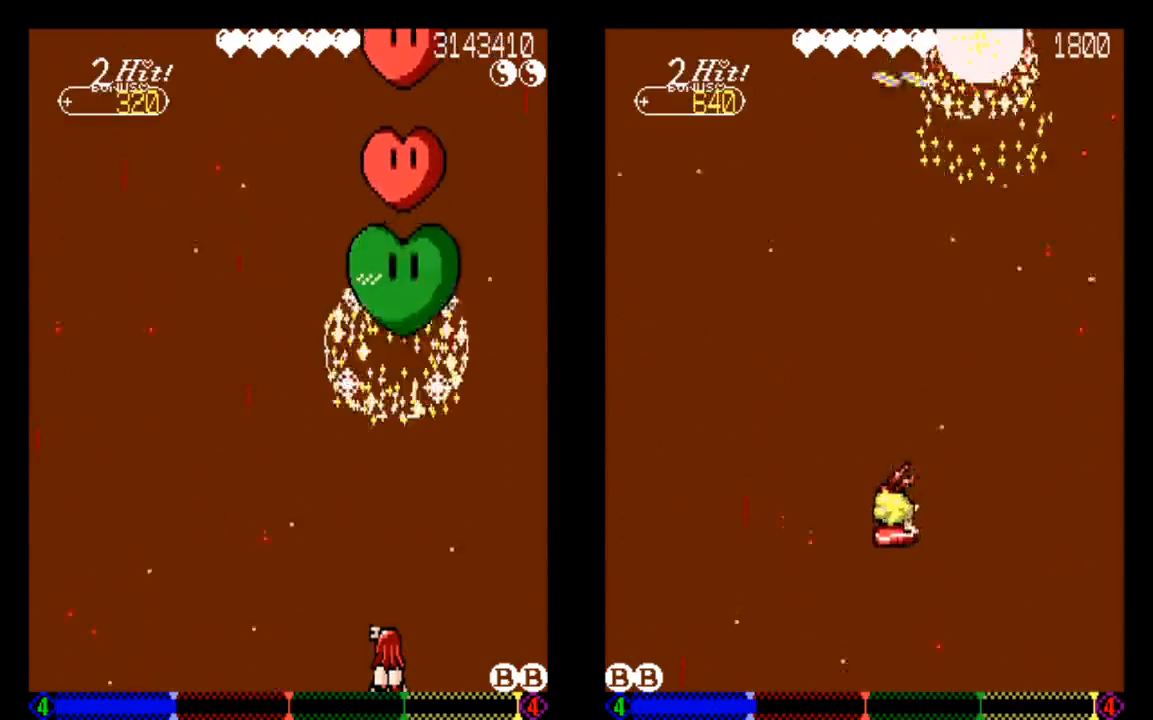
{"buttons": [], "left_stick": "center", "right_stick": "center", "events": []}
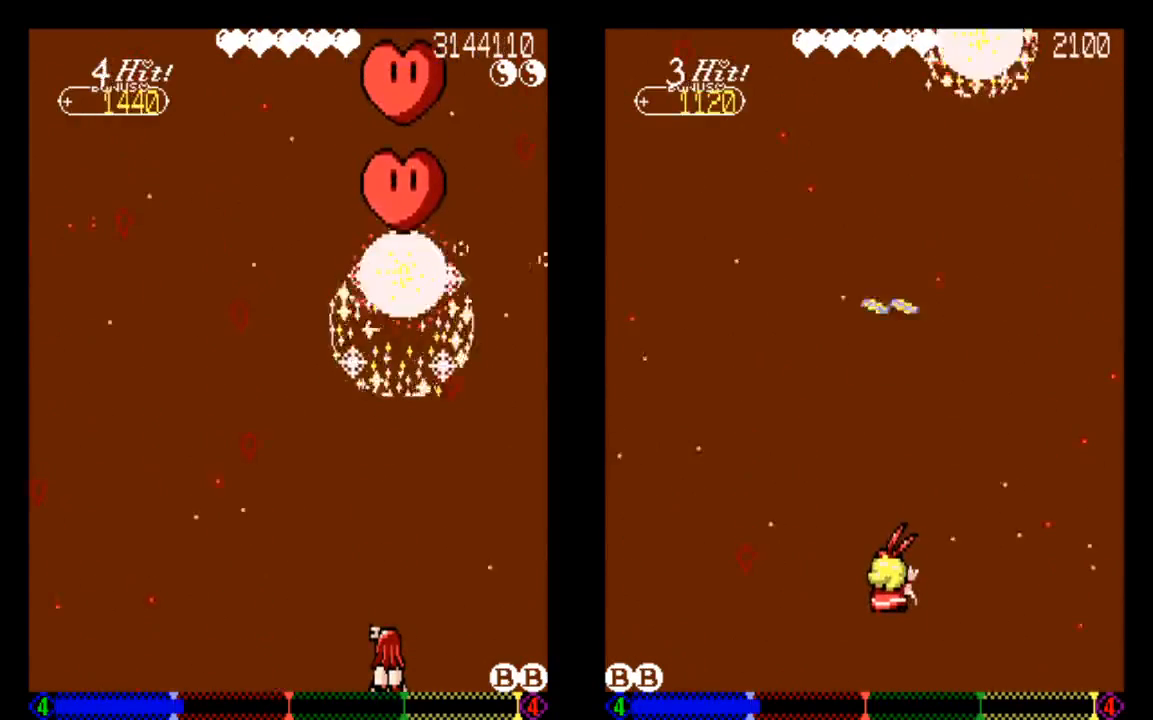
{"buttons": [], "left_stick": "center", "right_stick": "center", "events": []}
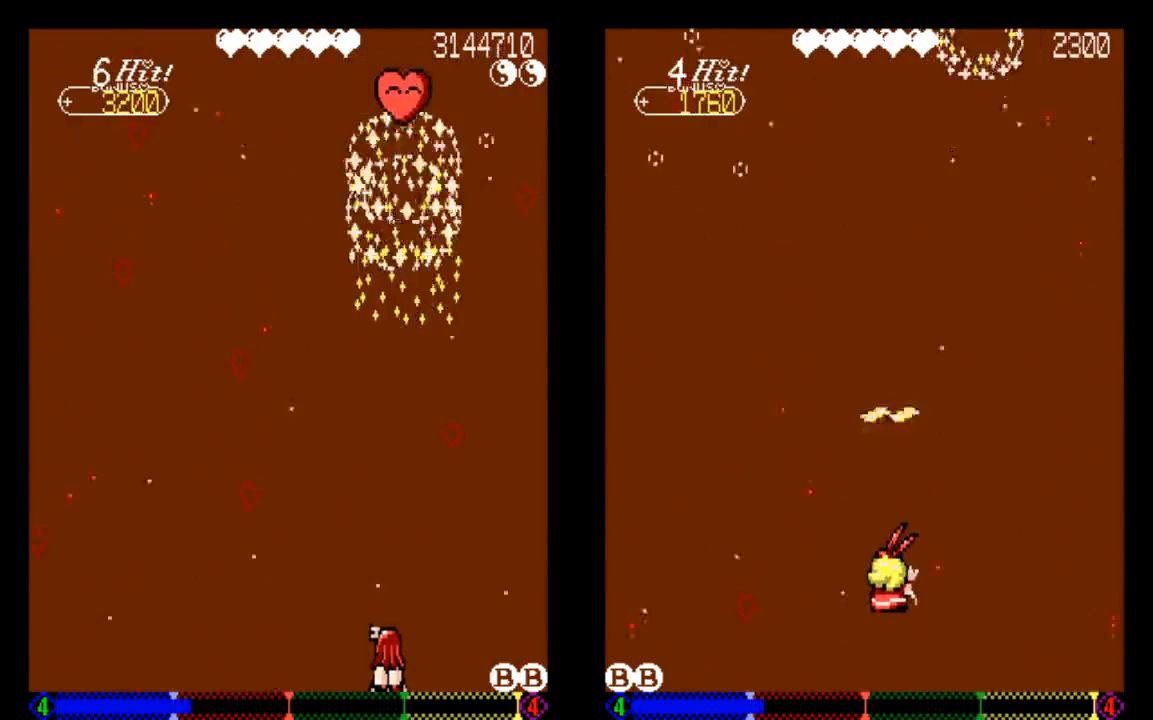
{"buttons": [], "left_stick": "center", "right_stick": "center", "events": []}
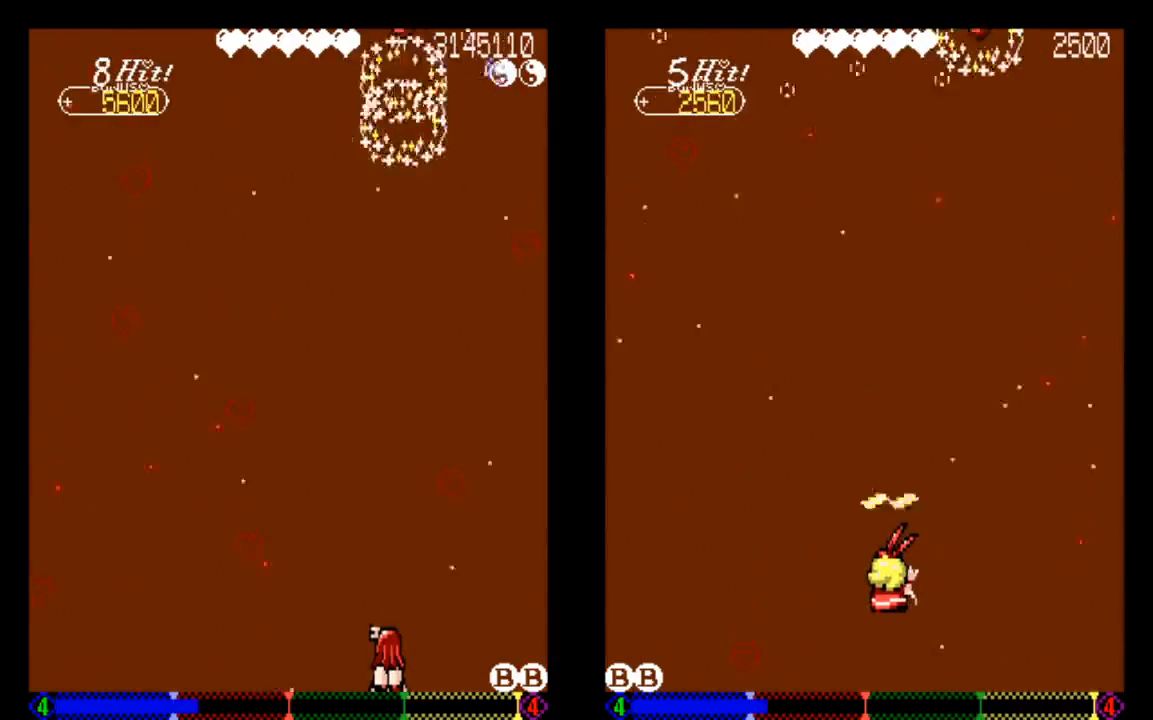
{"buttons": [], "left_stick": "center", "right_stick": "center", "events": []}
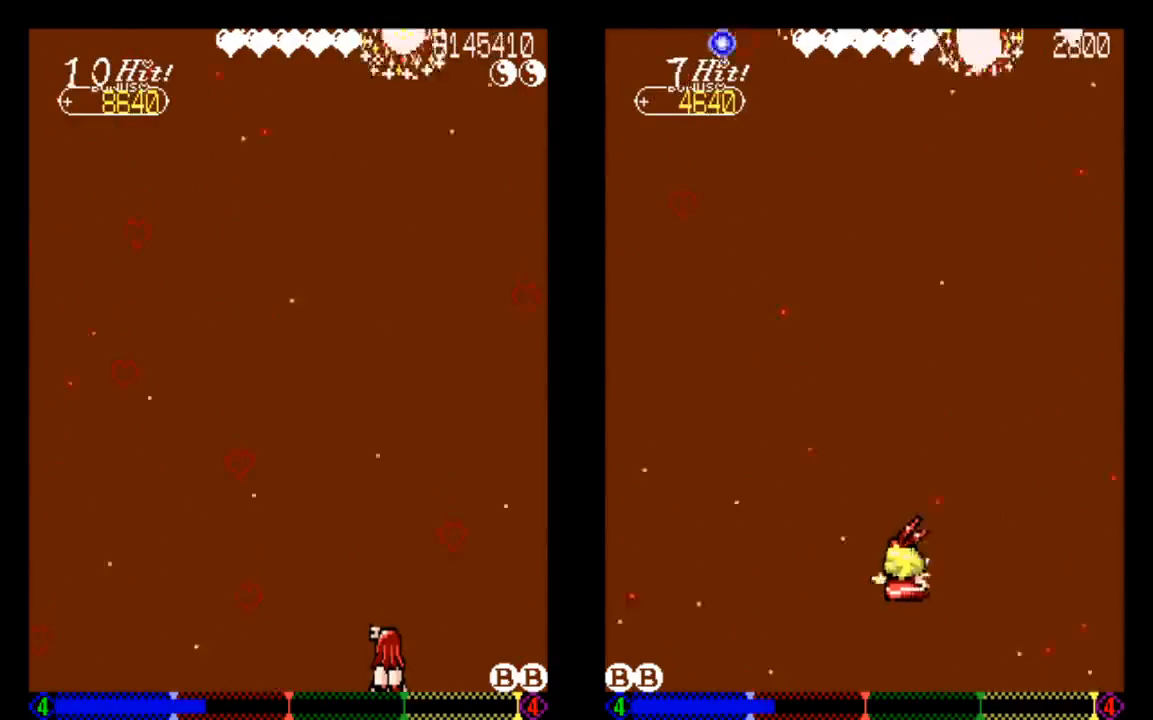
{"buttons": [], "left_stick": "center", "right_stick": "center", "events": []}
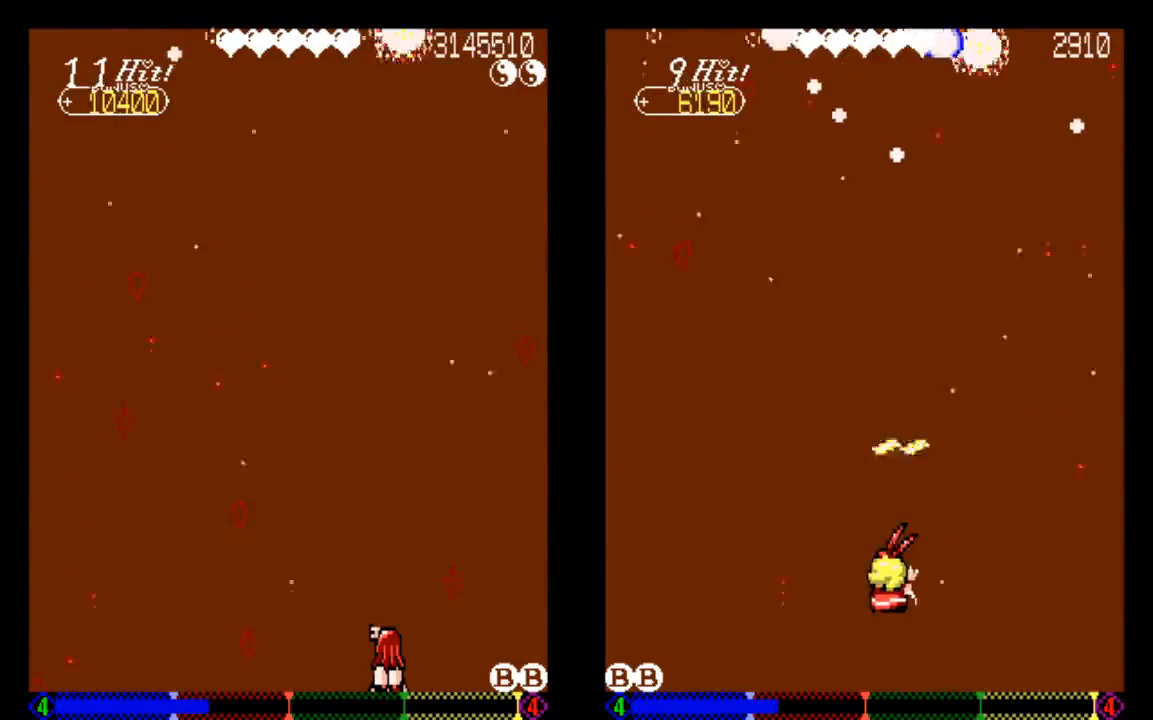
{"buttons": [], "left_stick": "center", "right_stick": "center", "events": []}